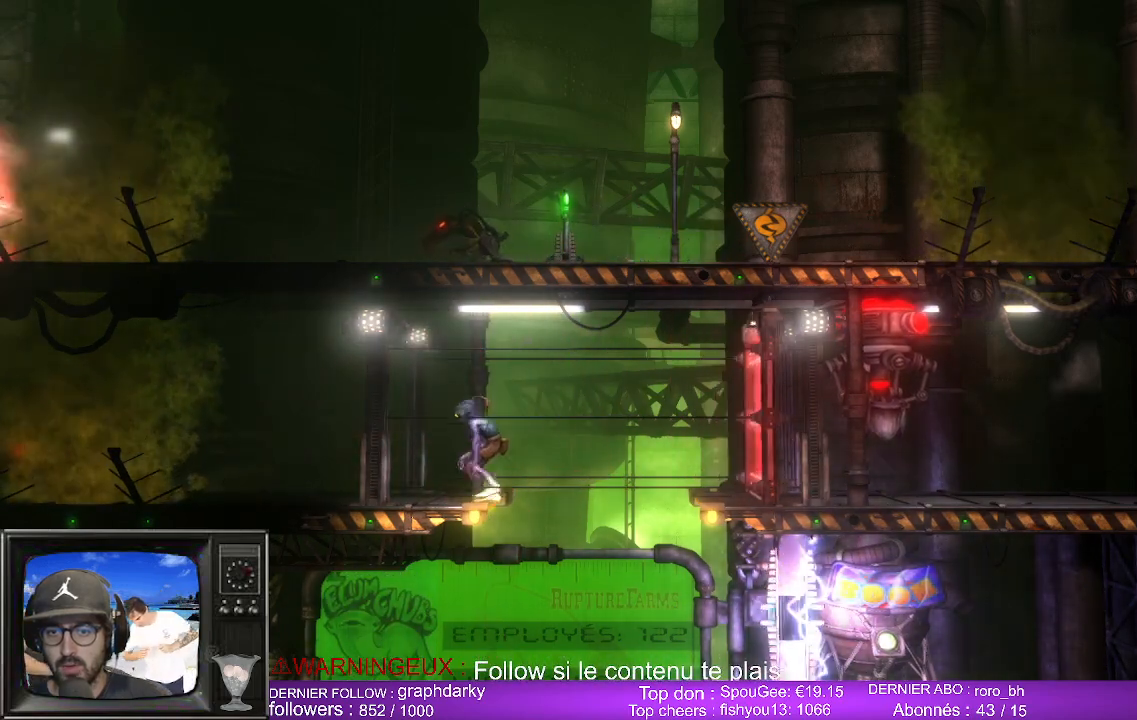
Gameplay with a controller (Xbox layout); each line is a JSON object with the inputs held at the frame after it. "events" lists button and stick changes between this image and that frame as [ms after this image, input, new state], when the widget could be followed in between.
{"buttons": ["L1"], "left_stick": "left", "right_stick": "center", "events": [[17, "left_stick", "left"]]}
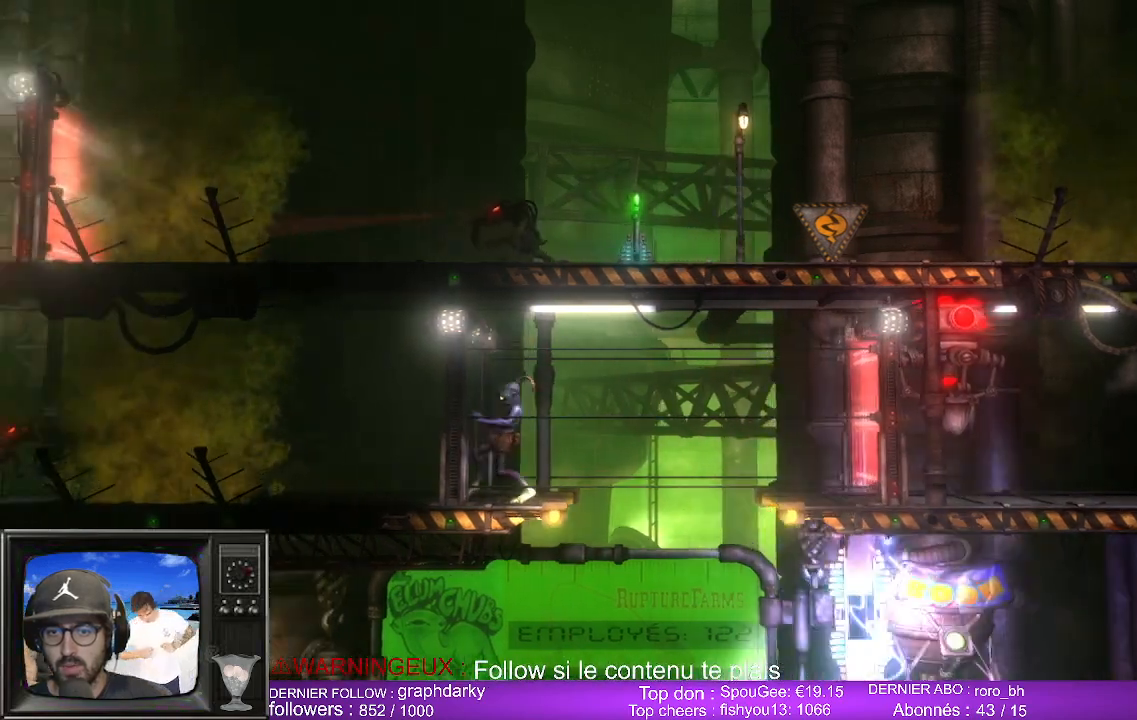
{"buttons": ["L1"], "left_stick": "left", "right_stick": "center", "events": []}
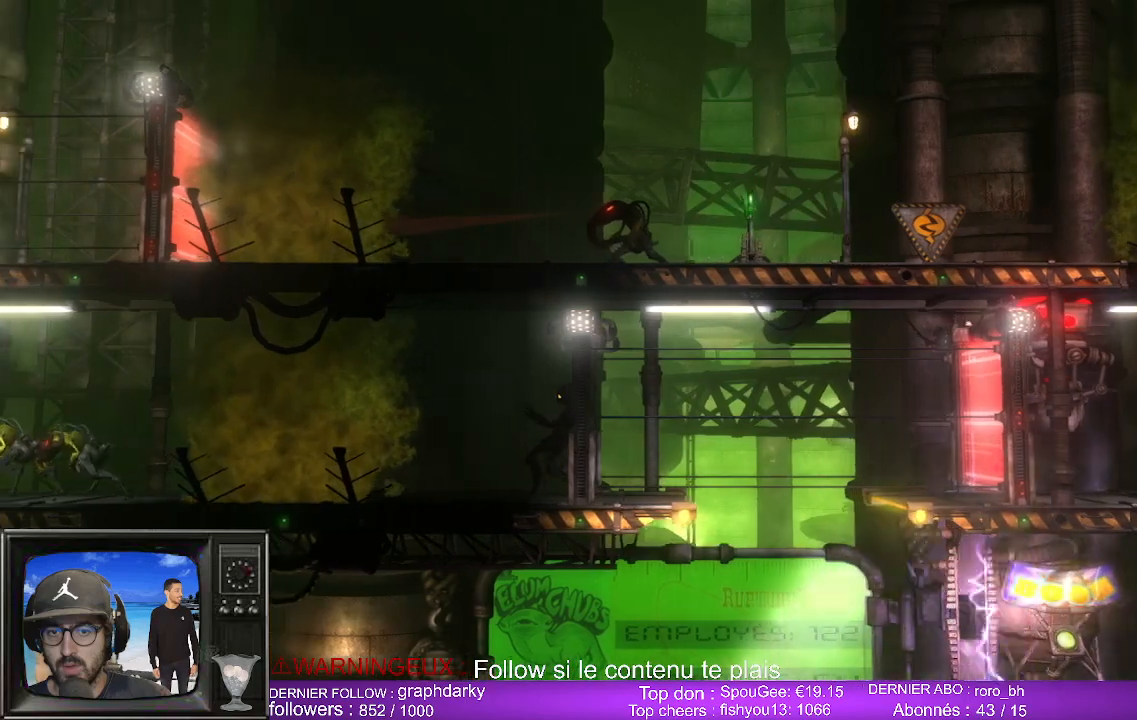
{"buttons": ["L1"], "left_stick": "left", "right_stick": "center", "events": []}
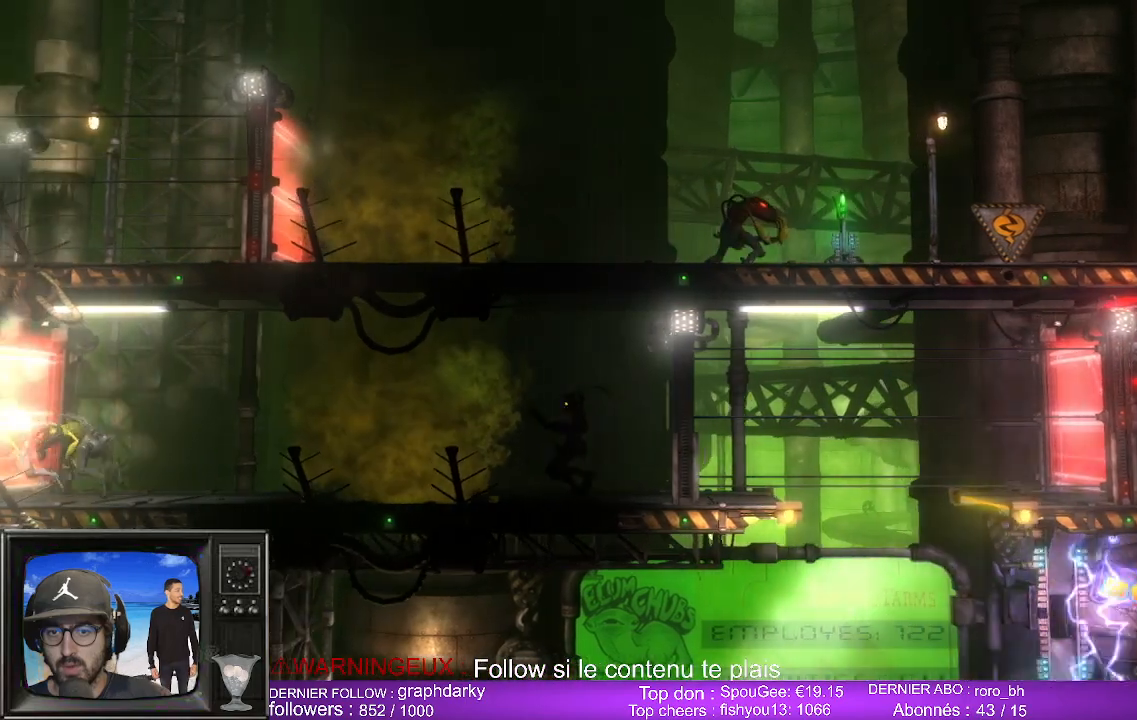
{"buttons": ["L1"], "left_stick": "left", "right_stick": "center", "events": []}
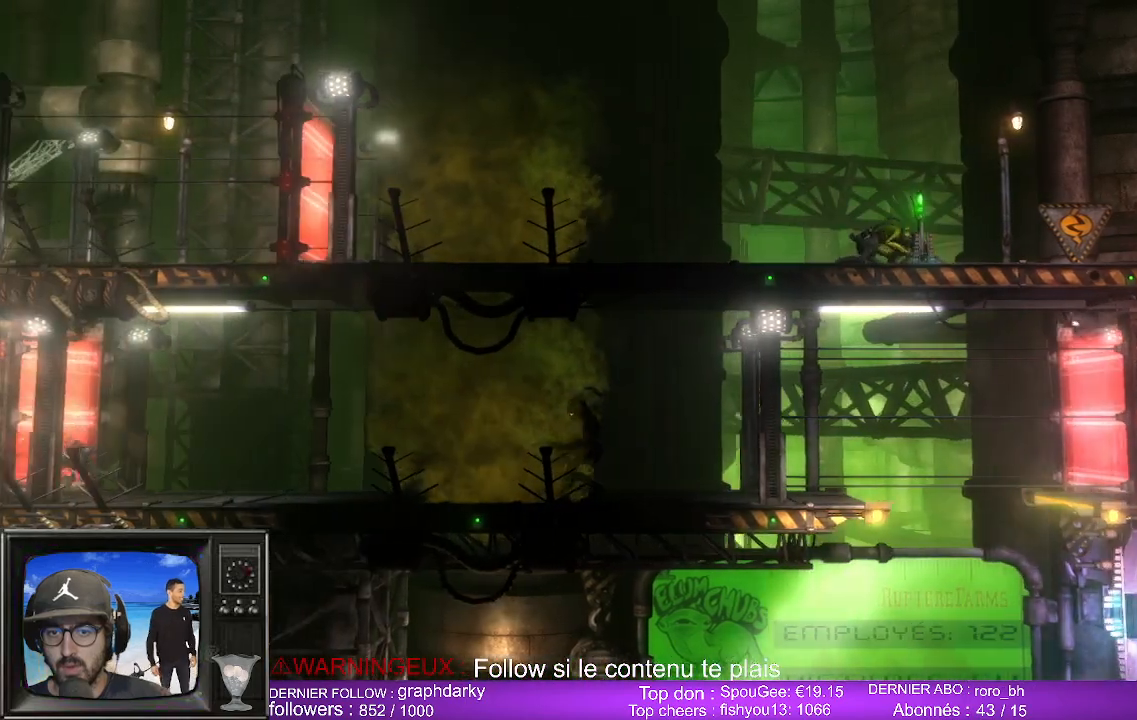
{"buttons": ["L1"], "left_stick": "center", "right_stick": "center", "events": [[383, "left_stick", "center"]]}
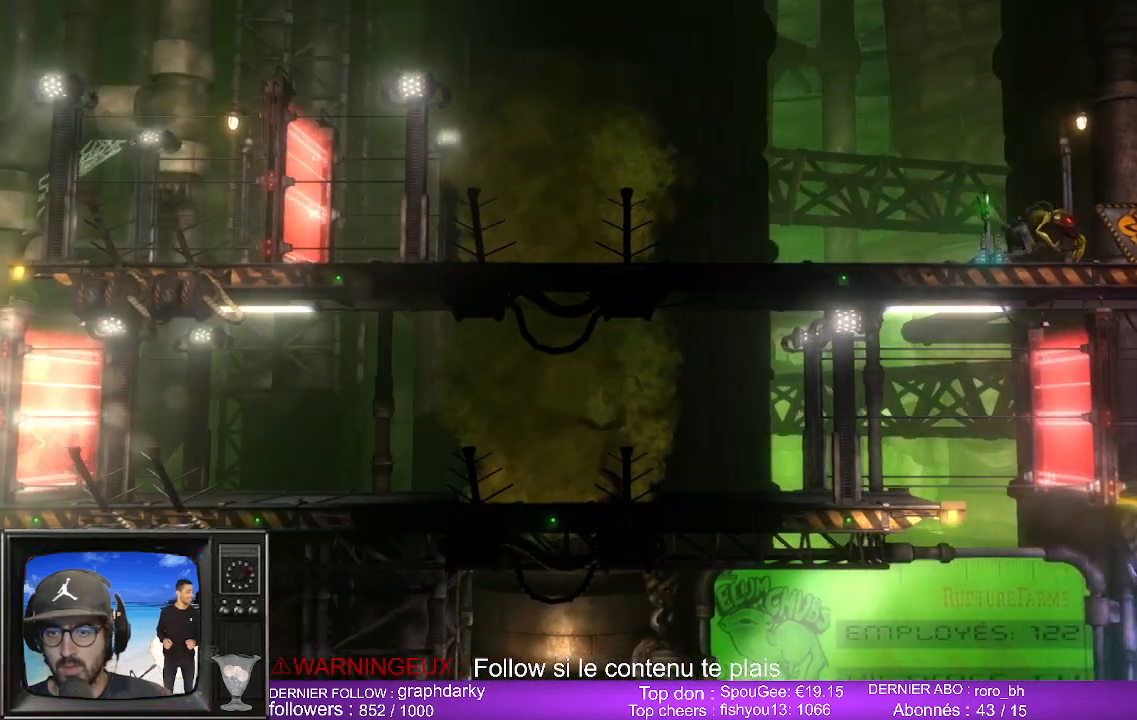
{"buttons": ["L1"], "left_stick": "left", "right_stick": "center", "events": [[183, "left_stick", "left"]]}
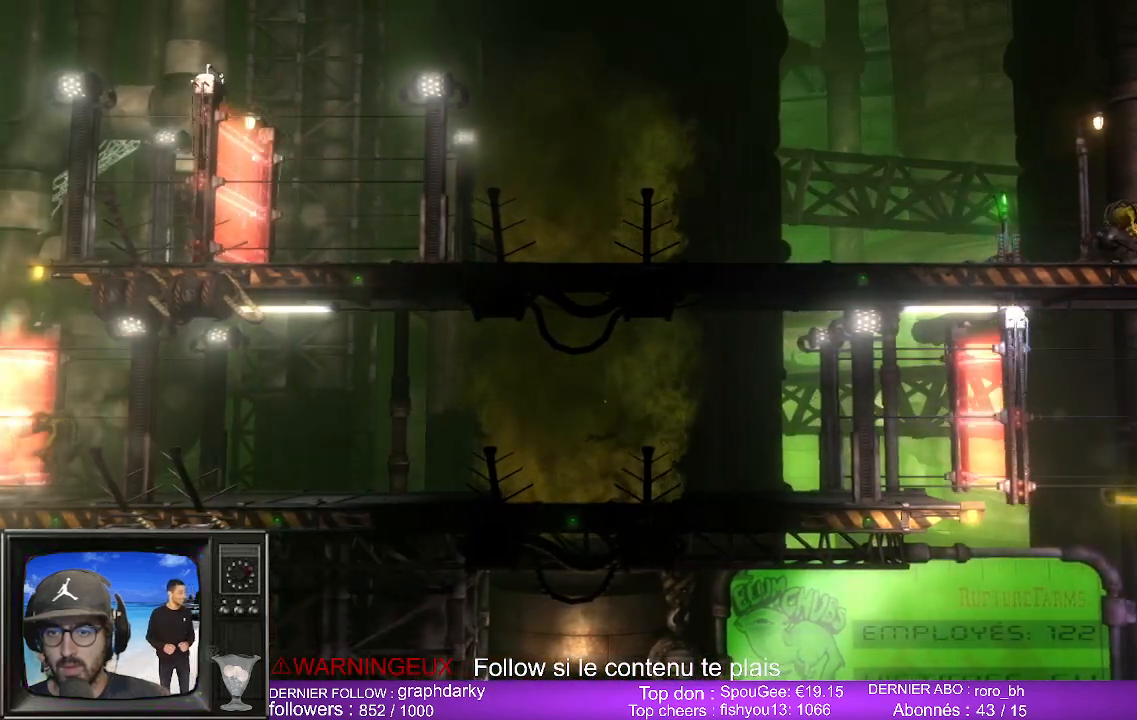
{"buttons": ["L1"], "left_stick": "center", "right_stick": "center", "events": [[433, "left_stick", "center"]]}
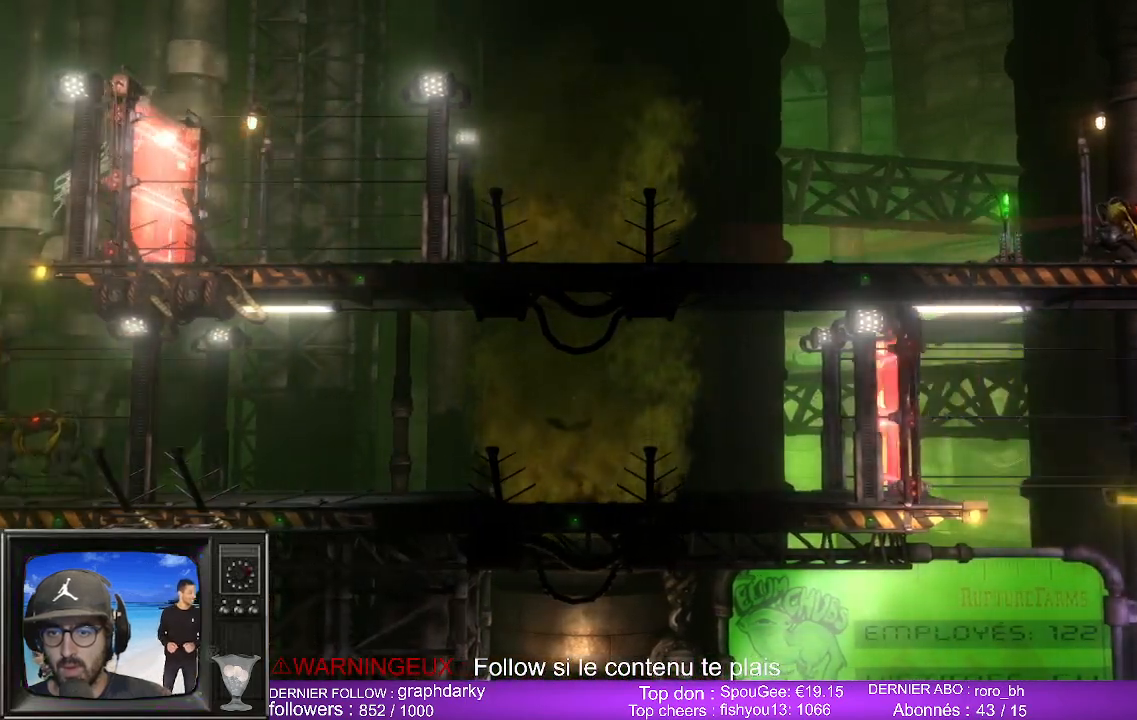
{"buttons": ["L1"], "left_stick": "center", "right_stick": "center", "events": []}
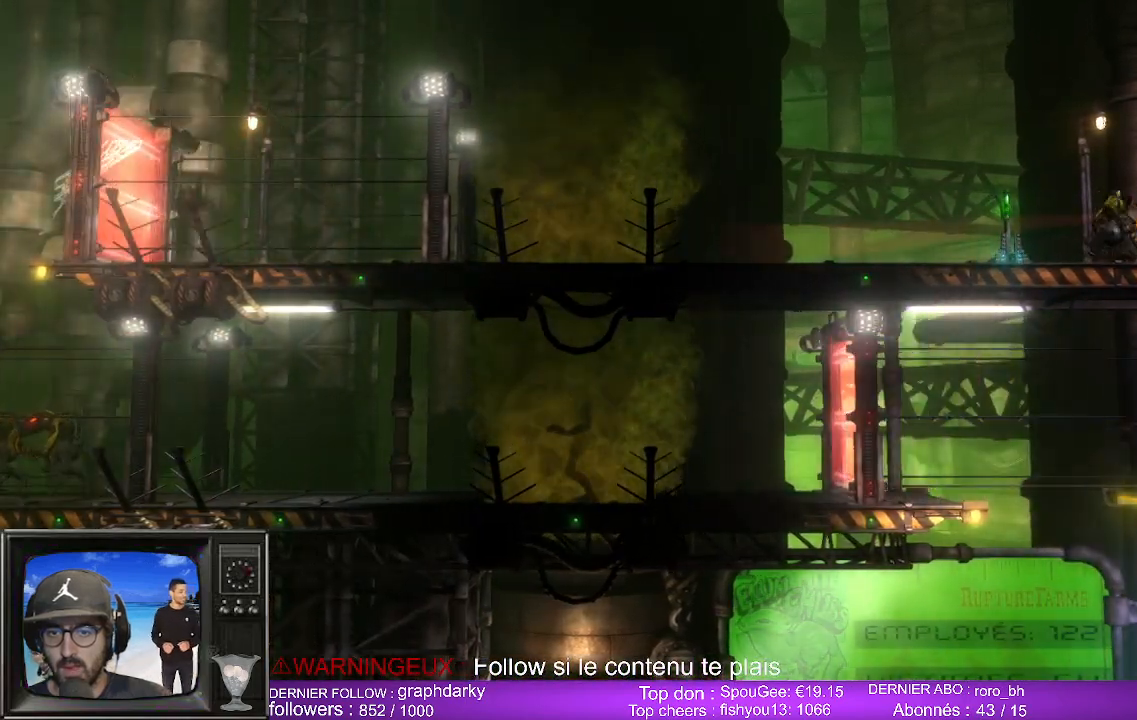
{"buttons": [], "left_stick": "center", "right_stick": "left", "events": [[200, "L1", "up"], [233, "right_stick", "left"]]}
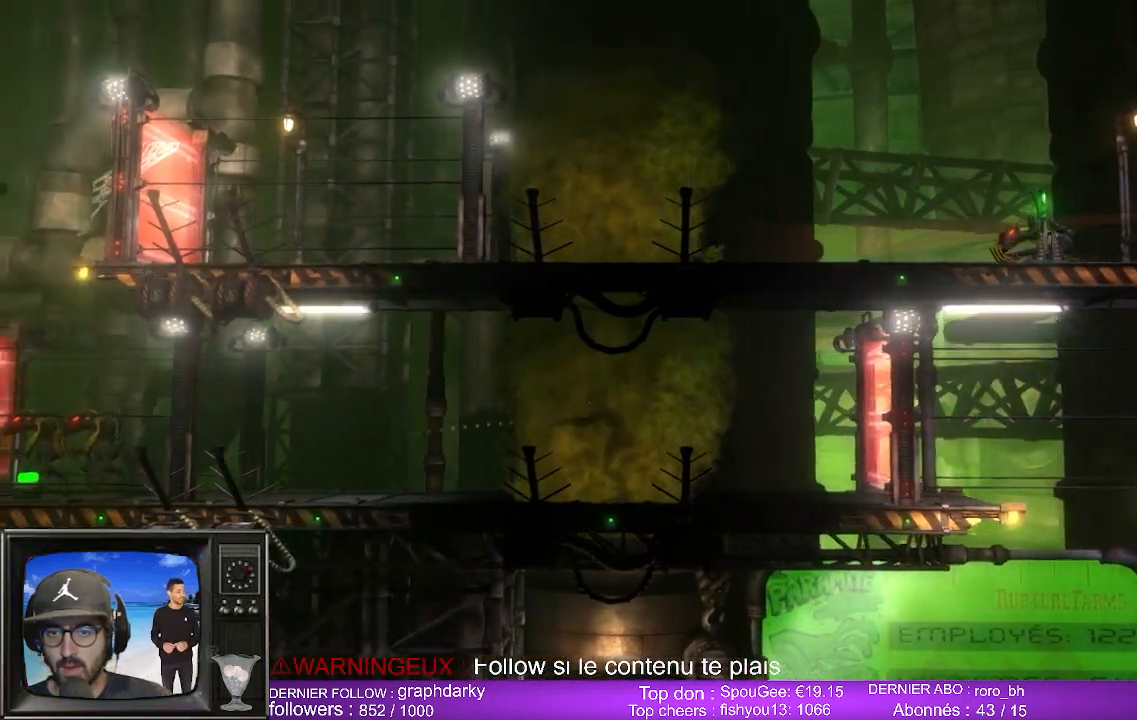
{"buttons": ["R1"], "left_stick": "center", "right_stick": "left", "events": [[450, "R1", "down"]]}
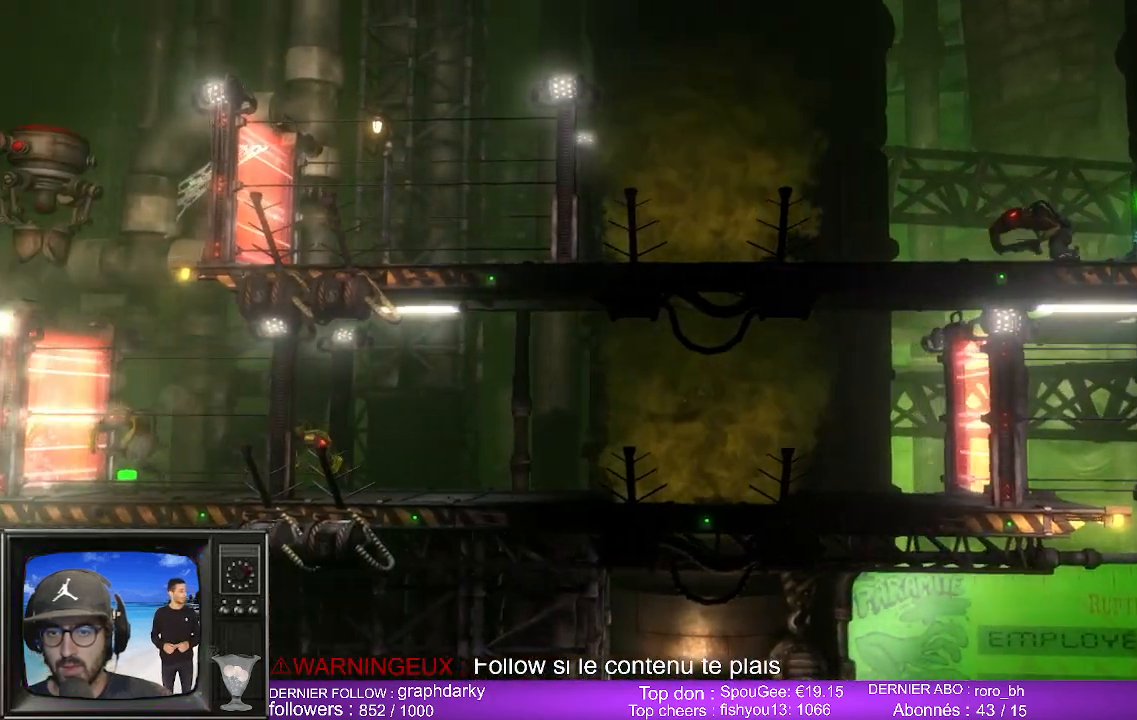
{"buttons": [], "left_stick": "center", "right_stick": "center", "events": [[67, "R1", "up"], [117, "right_stick", "center"]]}
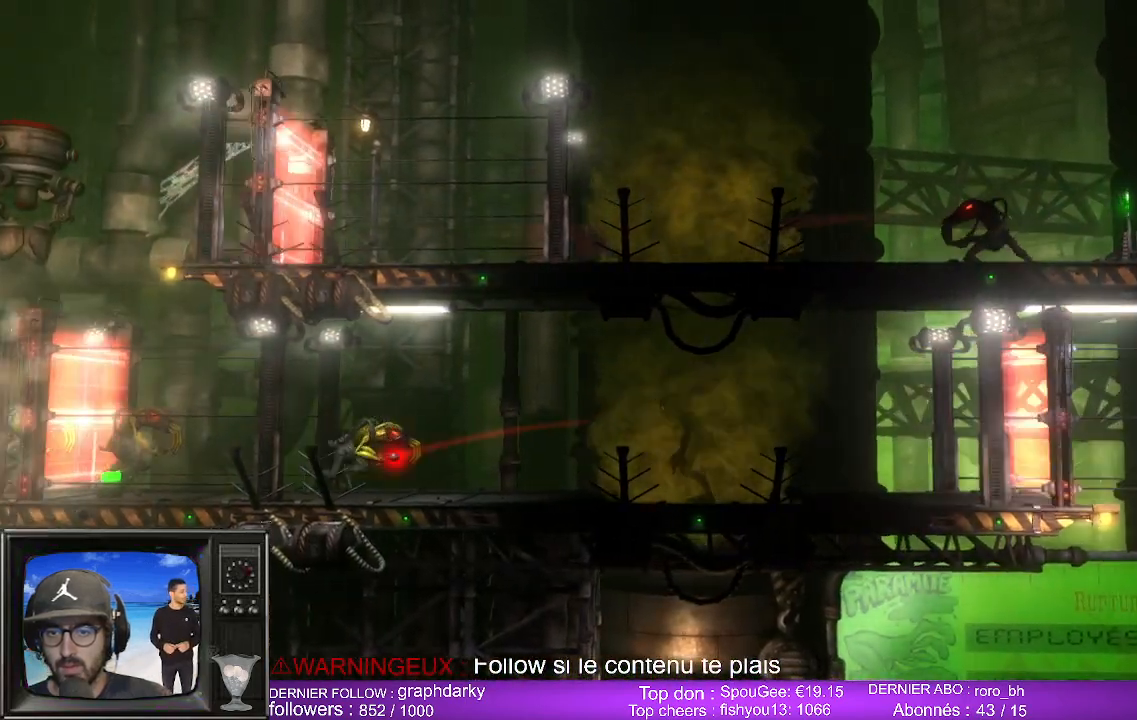
{"buttons": [], "left_stick": "center", "right_stick": "center", "events": []}
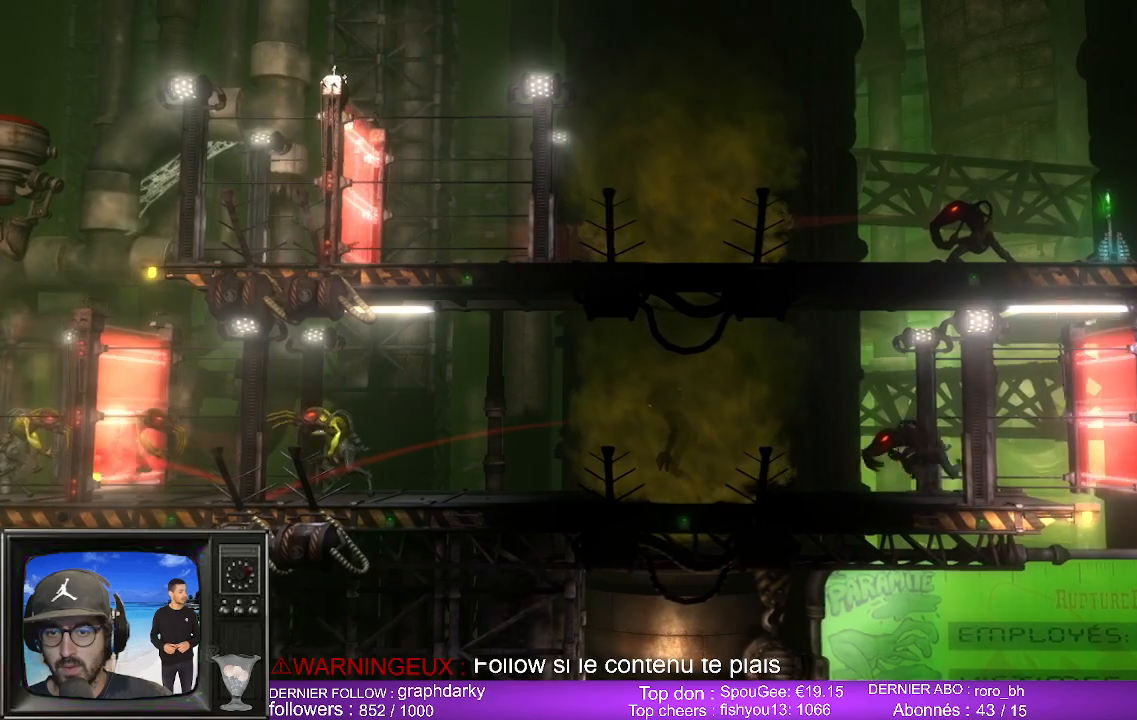
{"buttons": [], "left_stick": "center", "right_stick": "center", "events": []}
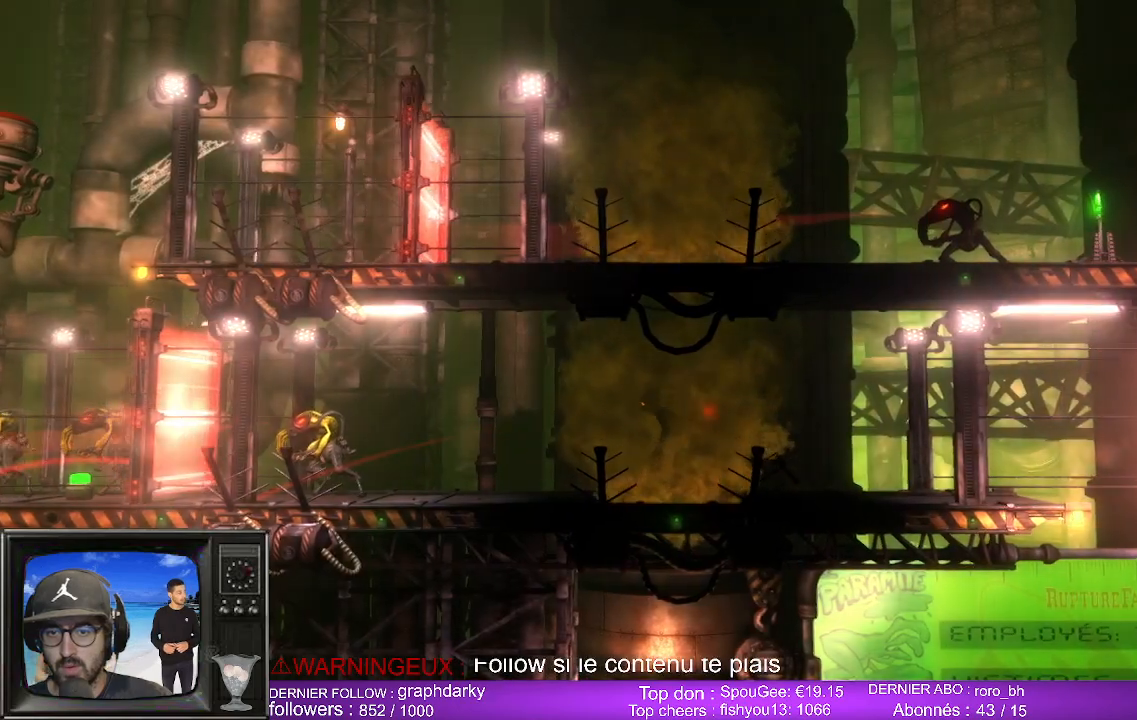
{"buttons": [], "left_stick": "center", "right_stick": "center", "events": []}
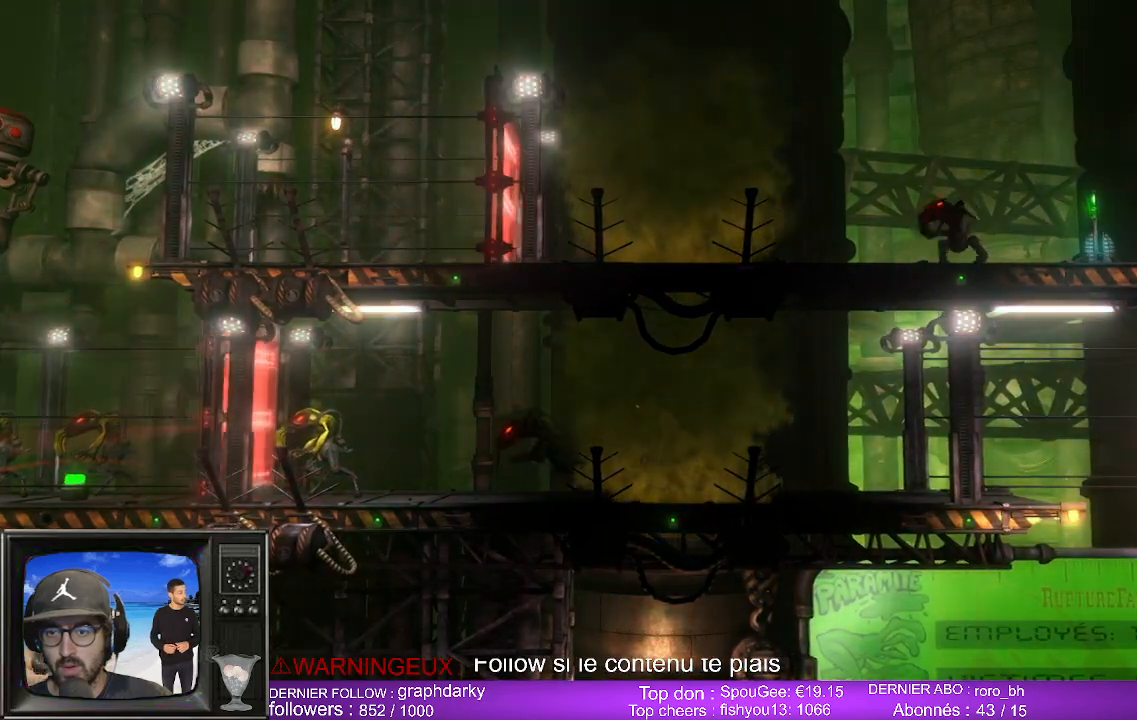
{"buttons": [], "left_stick": "center", "right_stick": "center", "events": []}
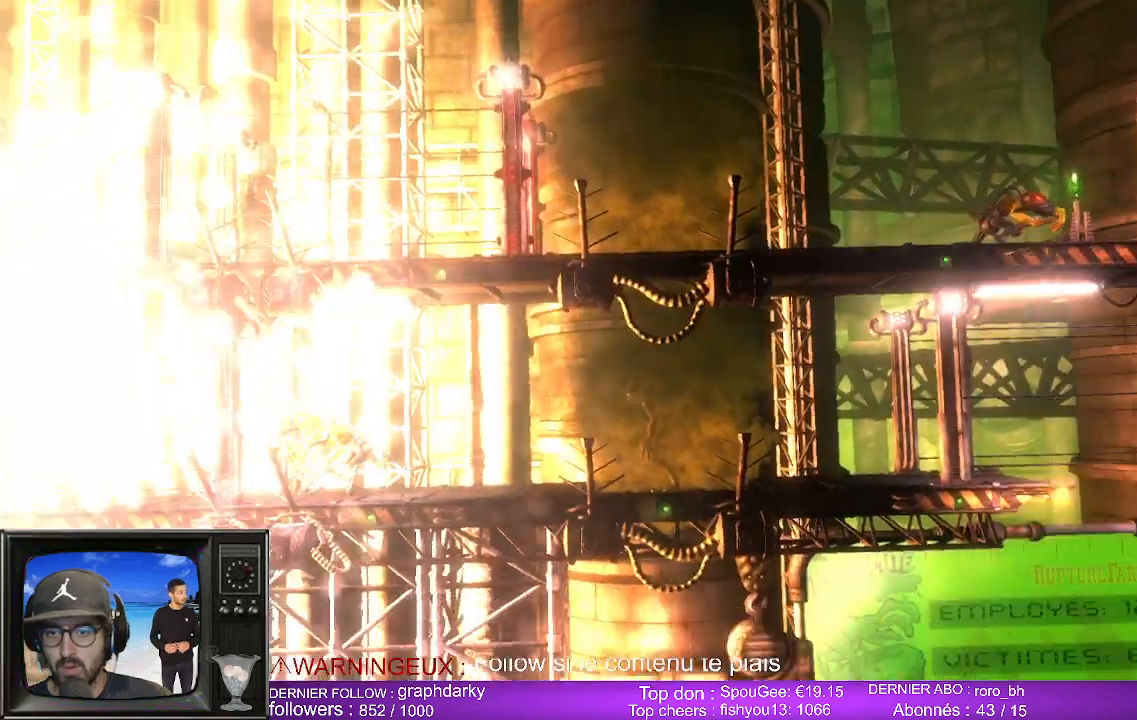
{"buttons": [], "left_stick": "center", "right_stick": "center", "events": []}
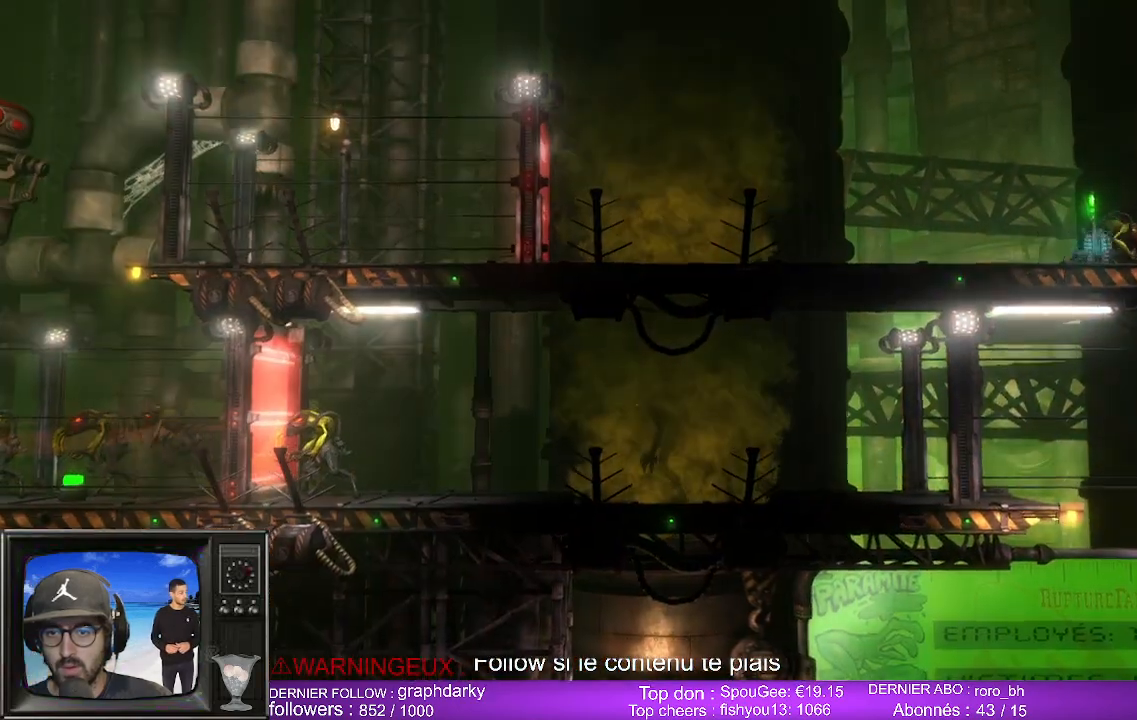
{"buttons": [], "left_stick": "center", "right_stick": "left", "events": [[417, "right_stick", "left"]]}
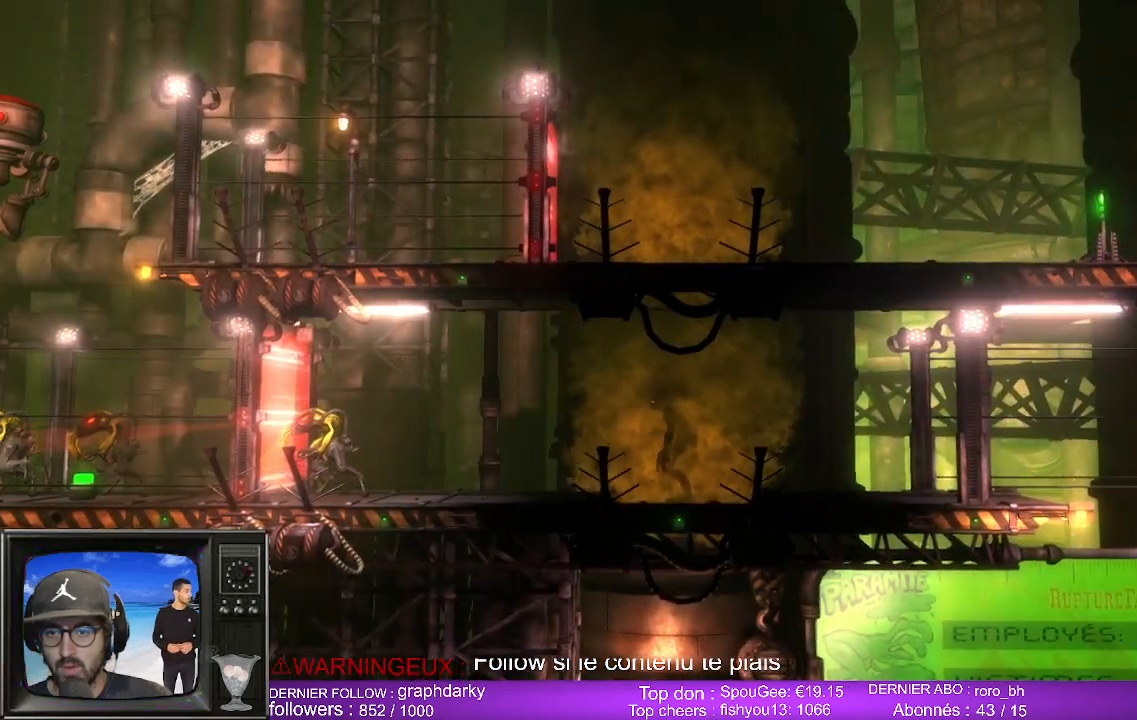
{"buttons": [], "left_stick": "center", "right_stick": "center", "events": [[300, "R1", "down"], [417, "R1", "up"], [467, "right_stick", "center"]]}
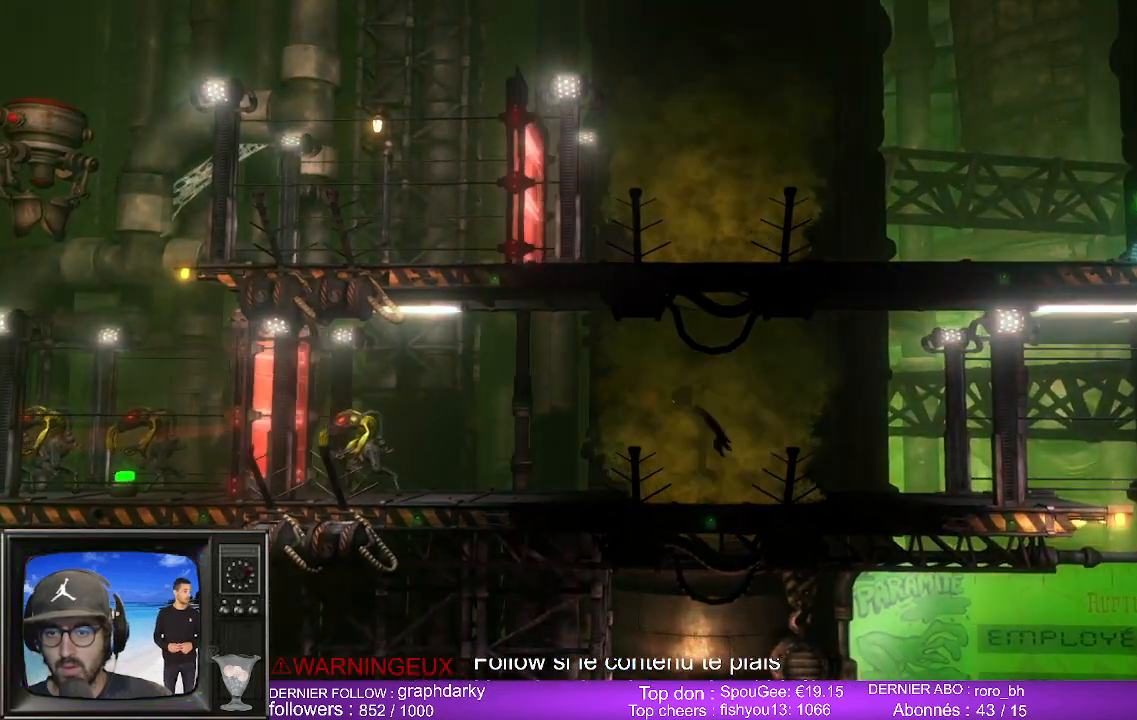
{"buttons": [], "left_stick": "center", "right_stick": "center", "events": []}
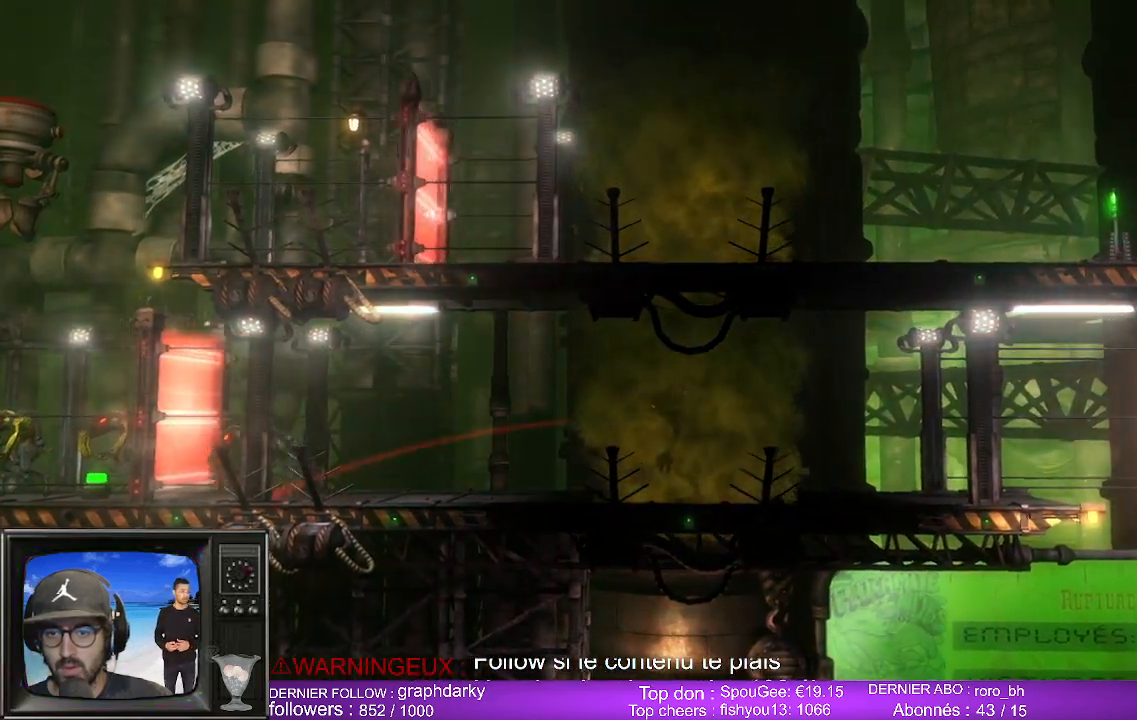
{"buttons": [], "left_stick": "center", "right_stick": "center", "events": []}
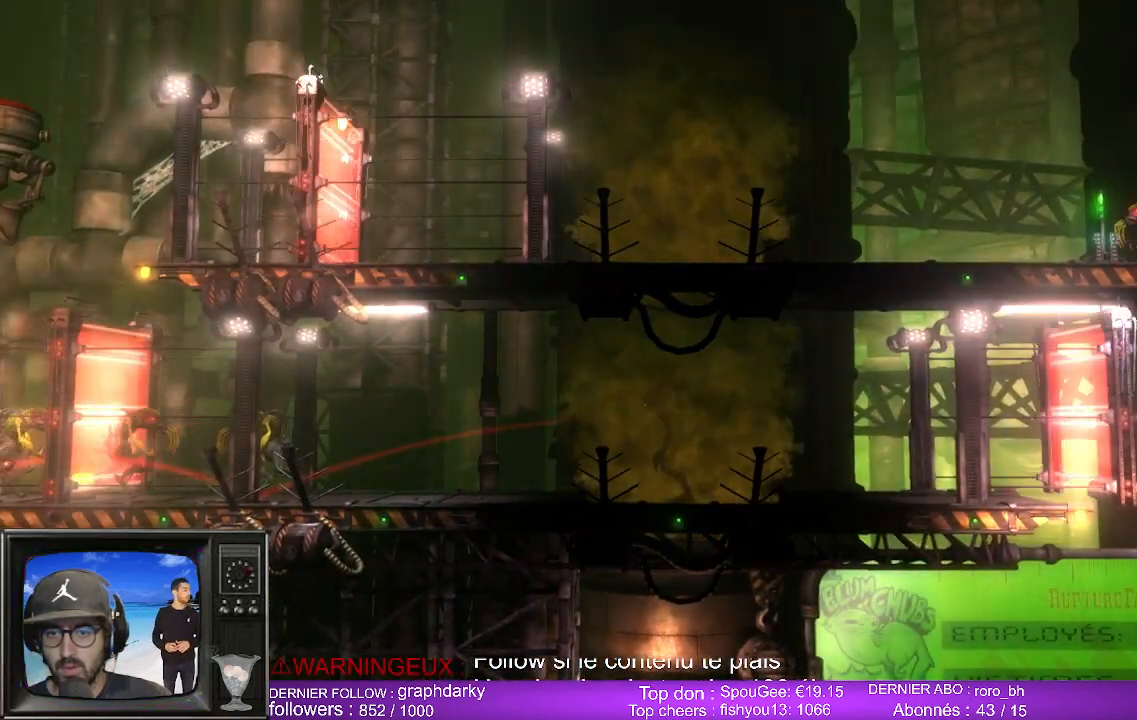
{"buttons": [], "left_stick": "center", "right_stick": "center", "events": []}
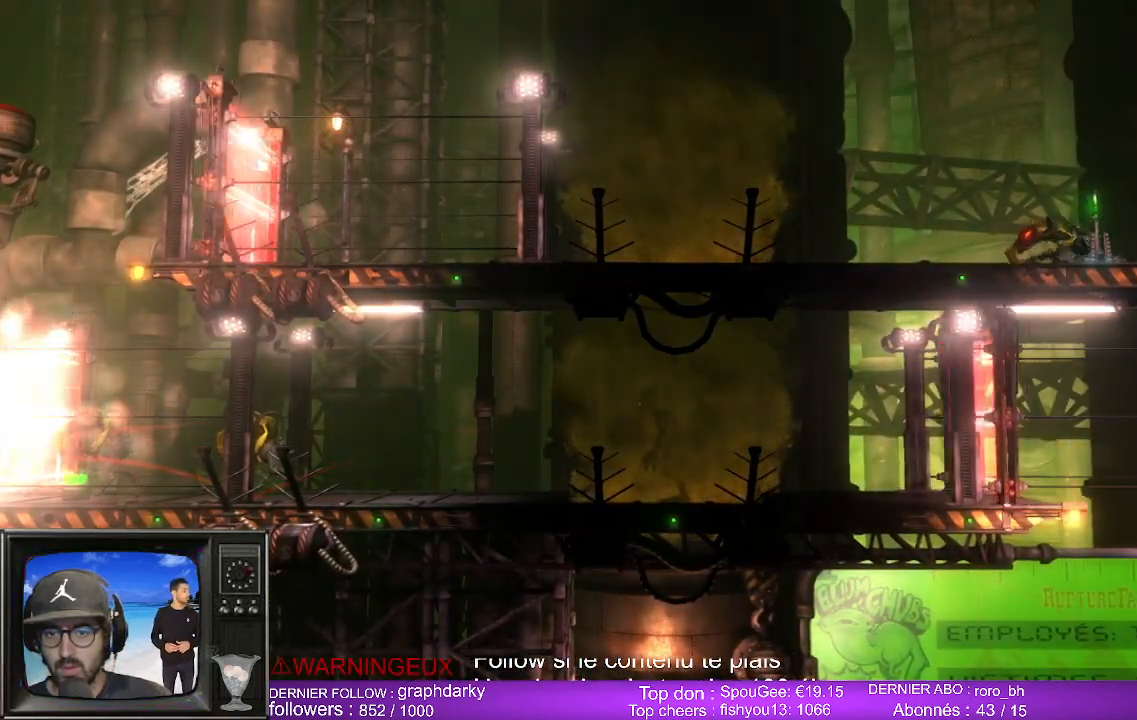
{"buttons": [], "left_stick": "center", "right_stick": "center", "events": []}
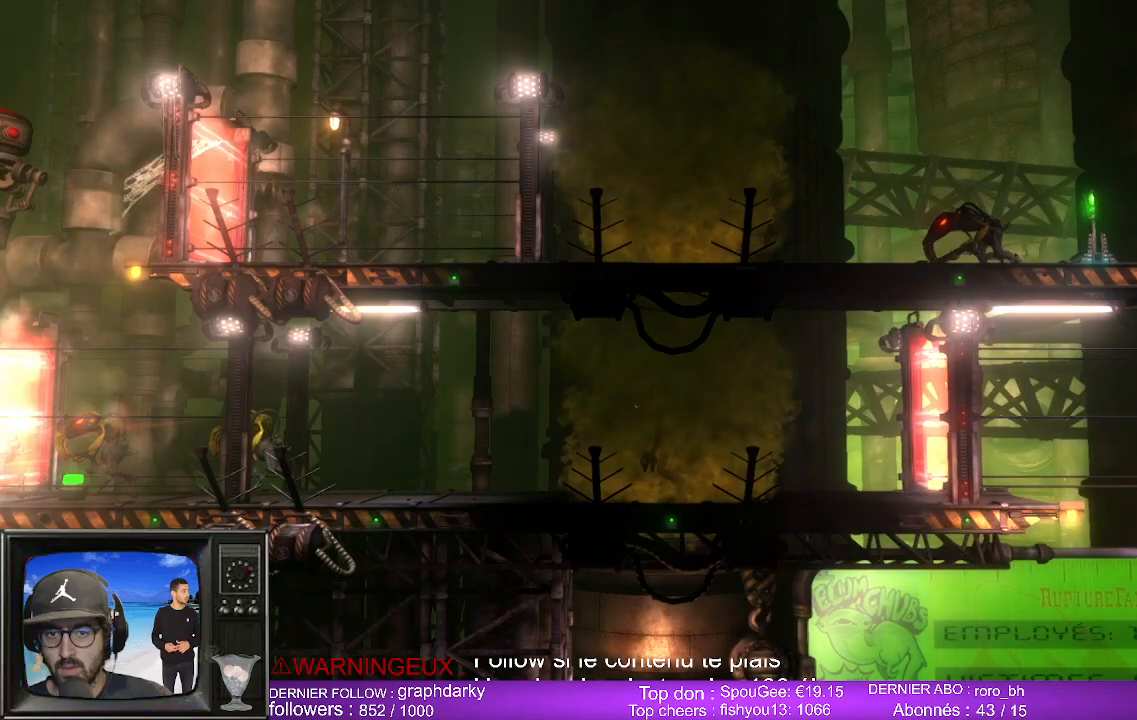
{"buttons": [], "left_stick": "center", "right_stick": "down-left", "events": [[400, "right_stick", "down-left"]]}
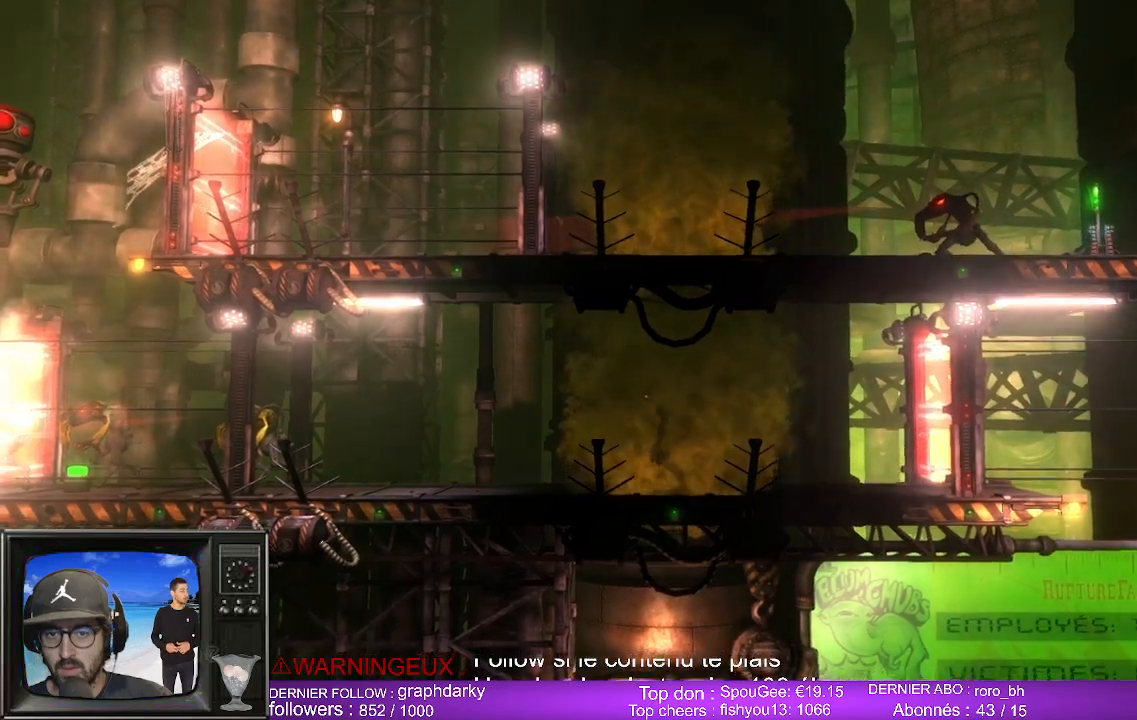
{"buttons": [], "left_stick": "center", "right_stick": "down-left", "events": []}